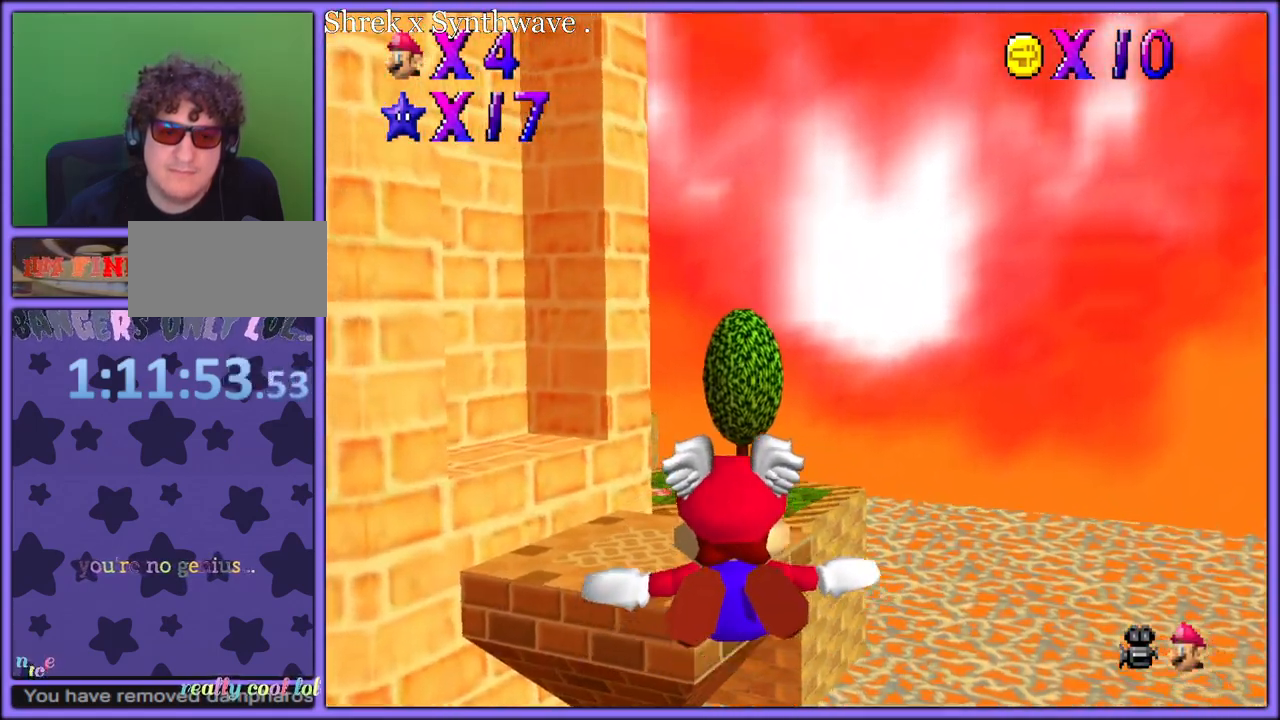
Gameplay with a controller (Nintendo layout); each line is a JSON object with the inputs held at the frame after it (dt_ms = milliseconds from this image to that frame). "button_events" lists button changes between this image and that frame as [ms after this image, input, new state], when the widget could be followed in between (sticks are given only as held states). Not read: L1 L3 R3.
{"dt_ms": 500, "buttons": [], "left_stick": "left", "button_events": [[83, "R1", "up"], [367, "C_RIGHT", "down"], [500, "C_RIGHT", "up"]]}
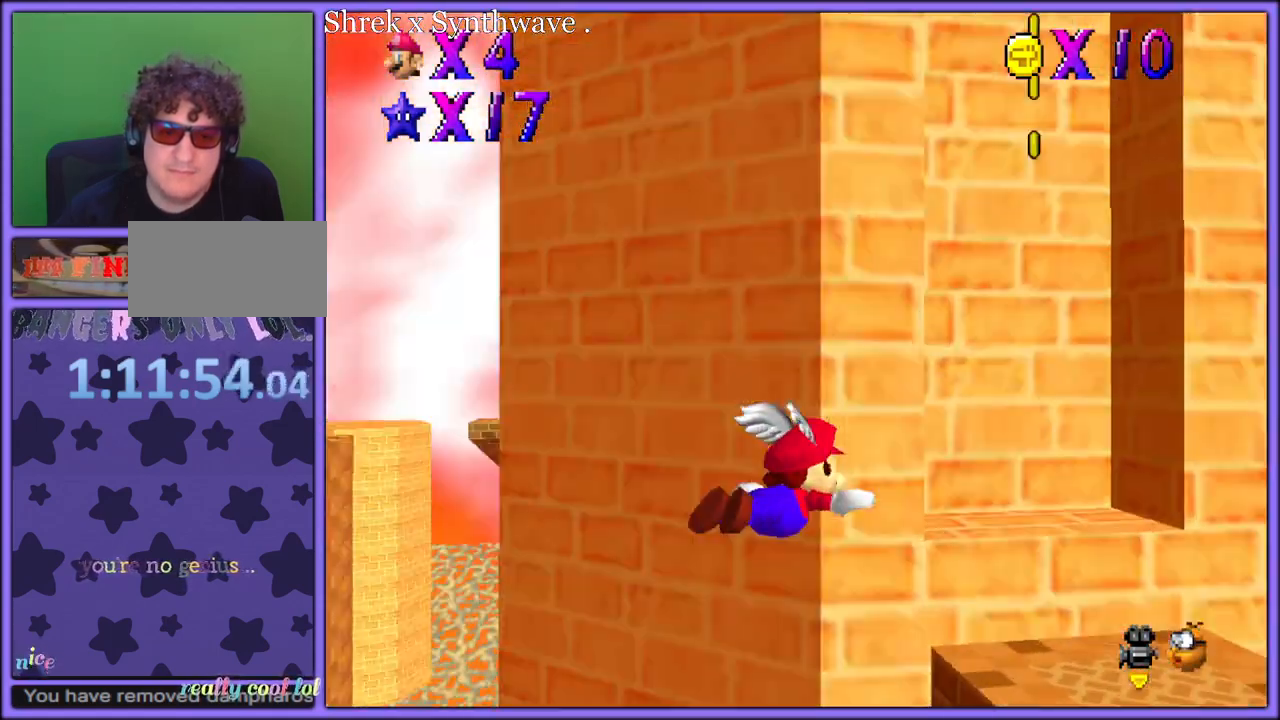
{"dt_ms": 500, "buttons": [], "left_stick": "up-left", "button_events": []}
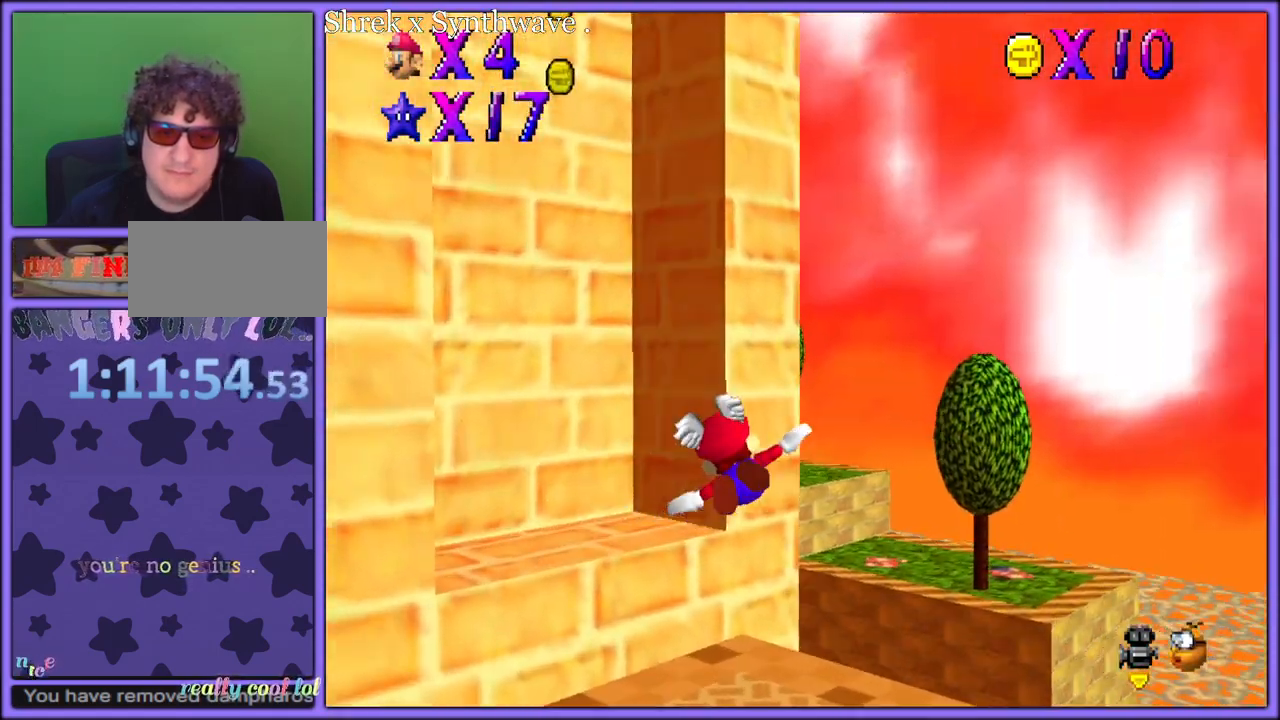
{"dt_ms": 500, "buttons": [], "left_stick": "up-left", "button_events": []}
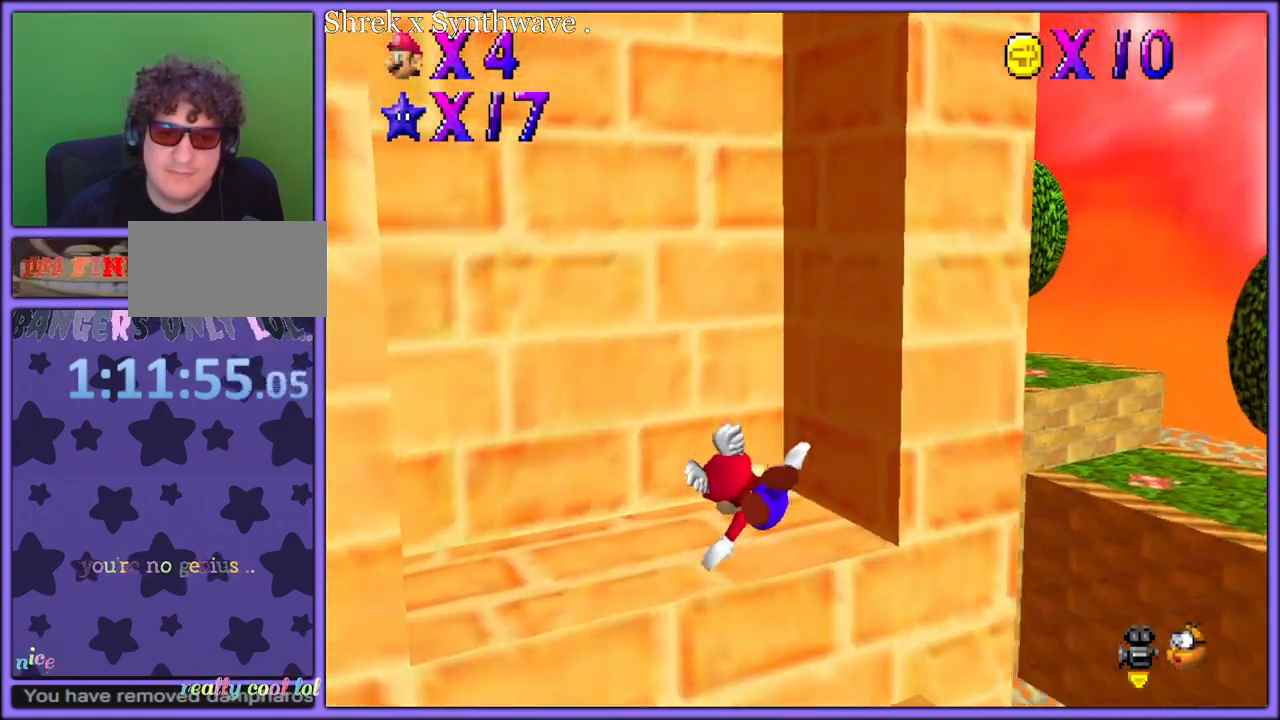
{"dt_ms": 500, "buttons": [], "left_stick": "up-left", "button_events": [[233, "A", "down"], [300, "A", "up"]]}
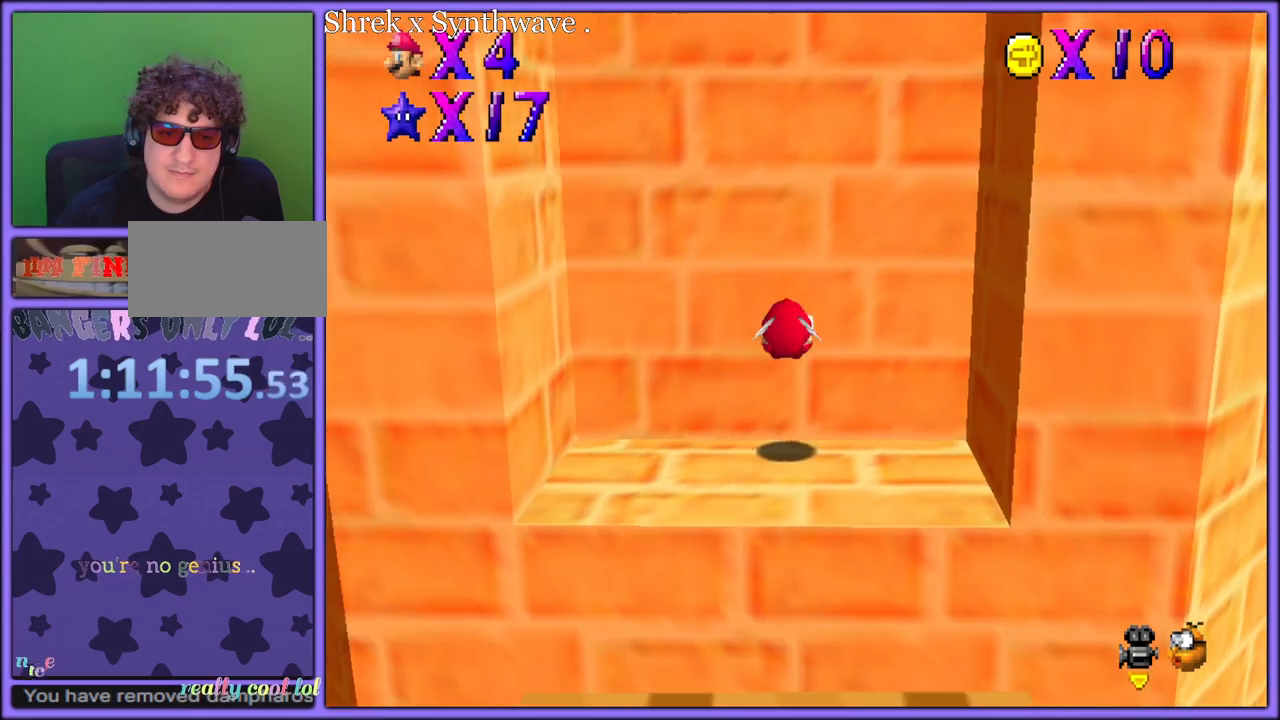
{"dt_ms": 500, "buttons": [], "left_stick": "left", "button_events": []}
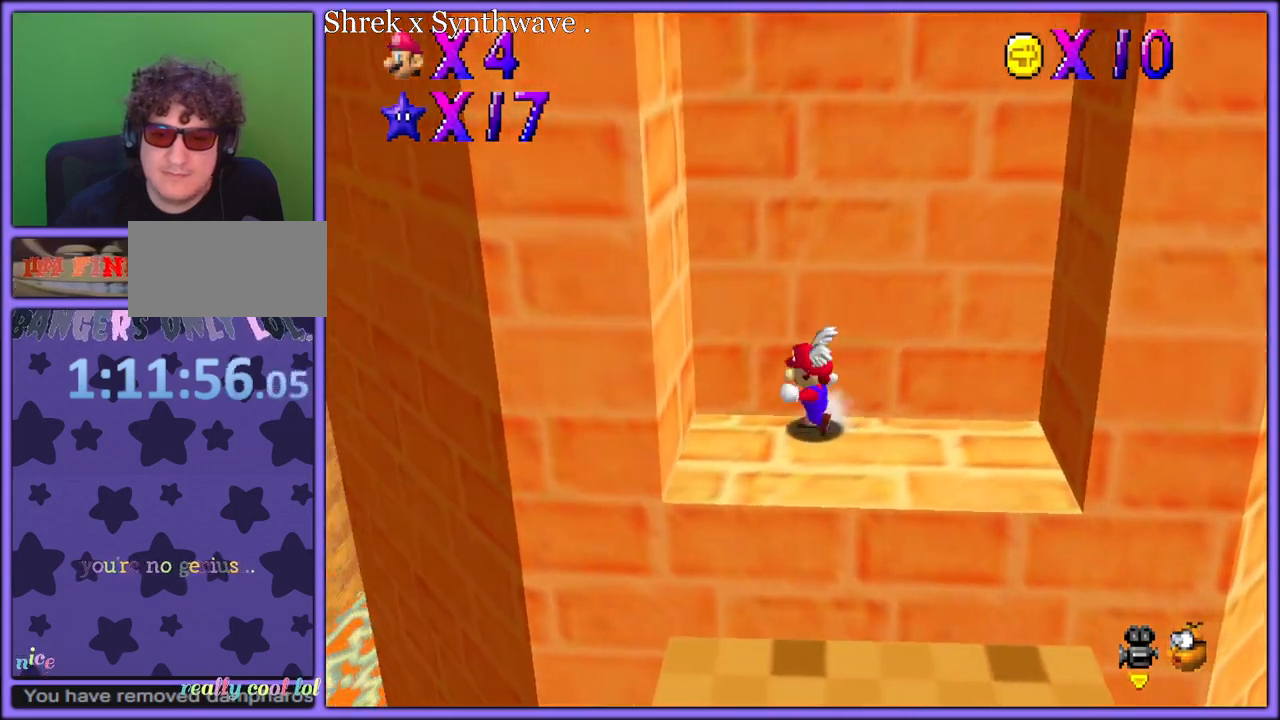
{"dt_ms": 500, "buttons": ["A"], "left_stick": "down-right", "button_events": [[167, "A", "down"], [350, "A", "up"], [450, "A", "down"]]}
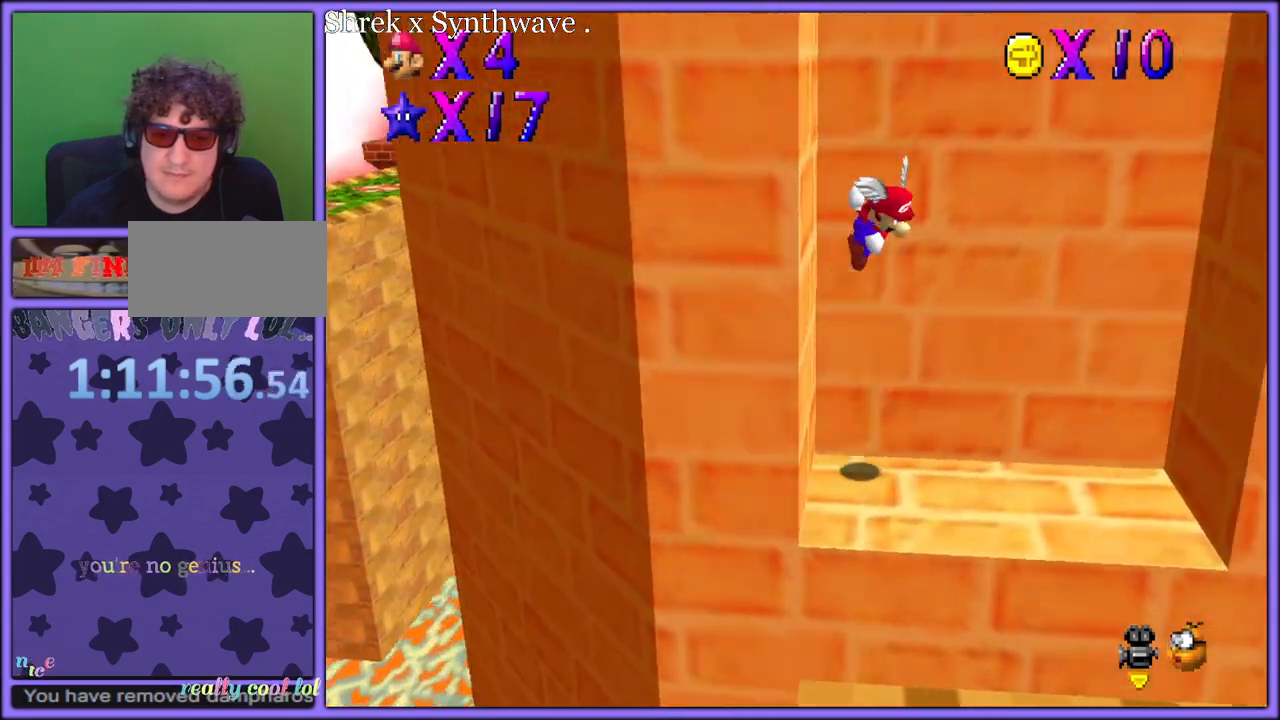
{"dt_ms": 500, "buttons": [], "left_stick": "down-right", "button_events": [[450, "A", "up"]]}
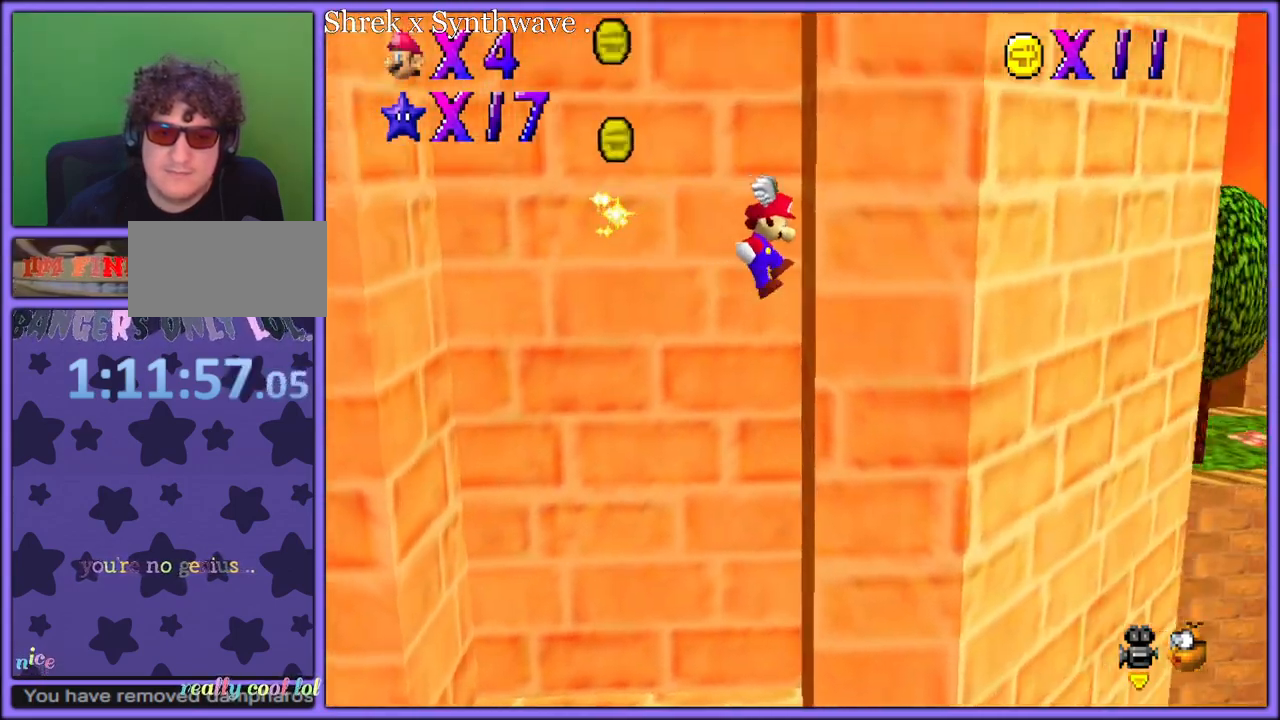
{"dt_ms": 500, "buttons": ["A"], "left_stick": "left", "button_events": [[33, "A", "down"]]}
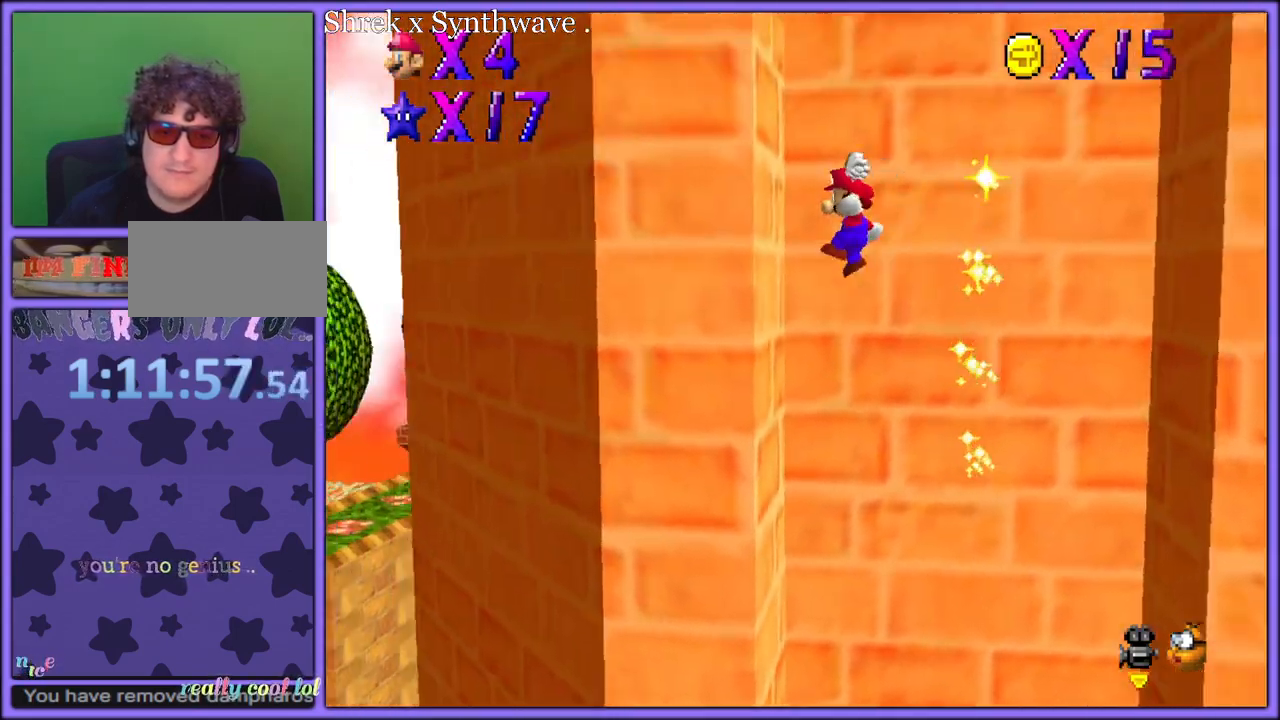
{"dt_ms": 500, "buttons": ["A"], "left_stick": "right", "button_events": [[33, "A", "up"], [117, "A", "down"]]}
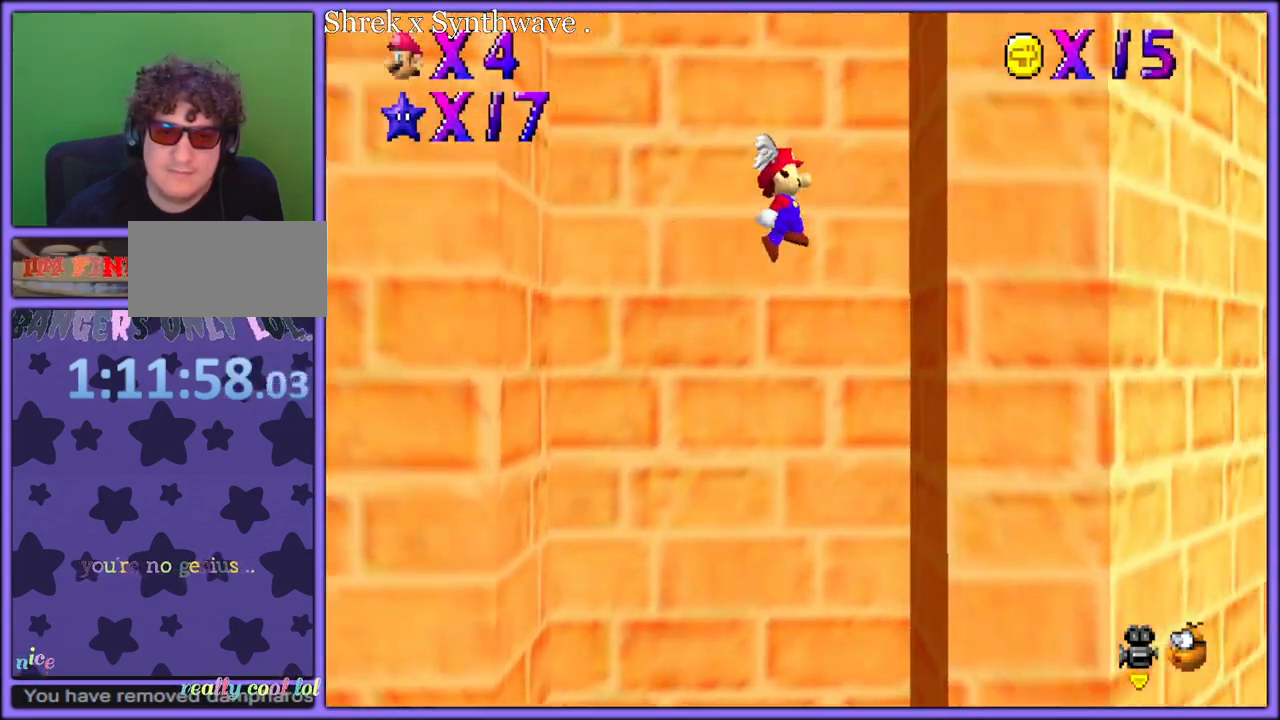
{"dt_ms": 500, "buttons": ["A"], "left_stick": "left", "button_events": [[117, "A", "up"], [183, "A", "down"]]}
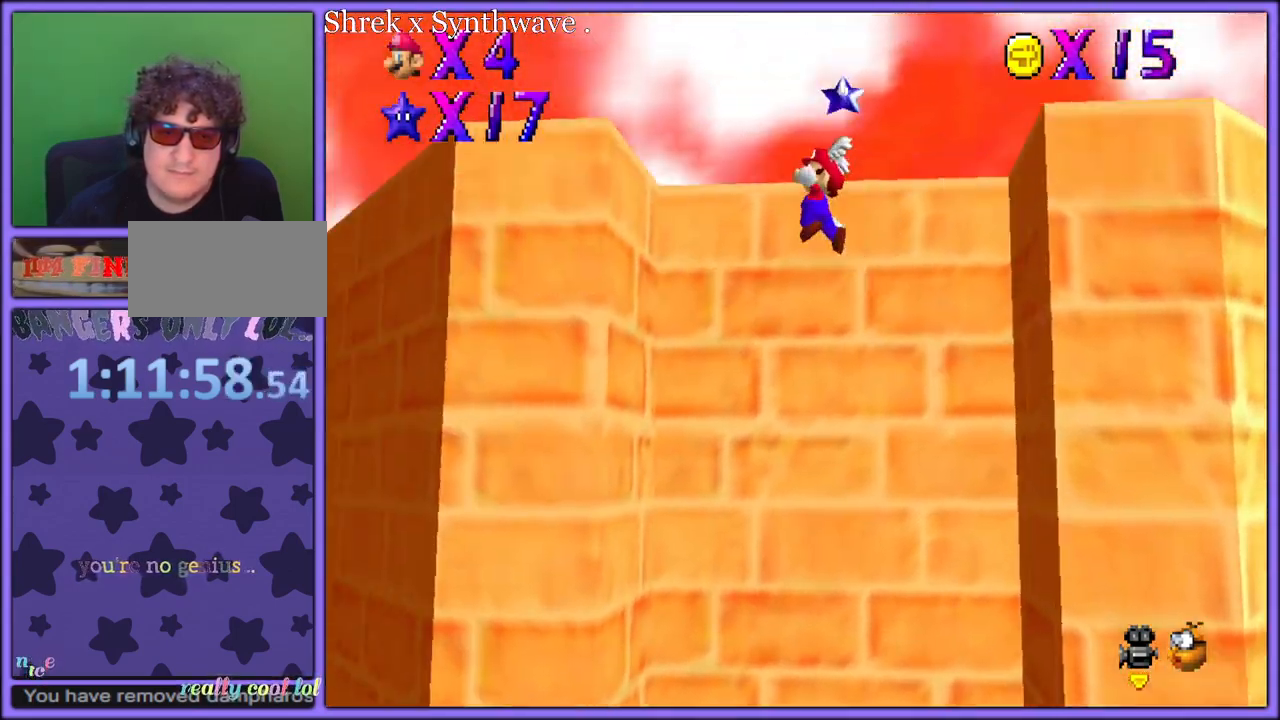
{"dt_ms": 500, "buttons": ["A"], "left_stick": "up-left", "button_events": []}
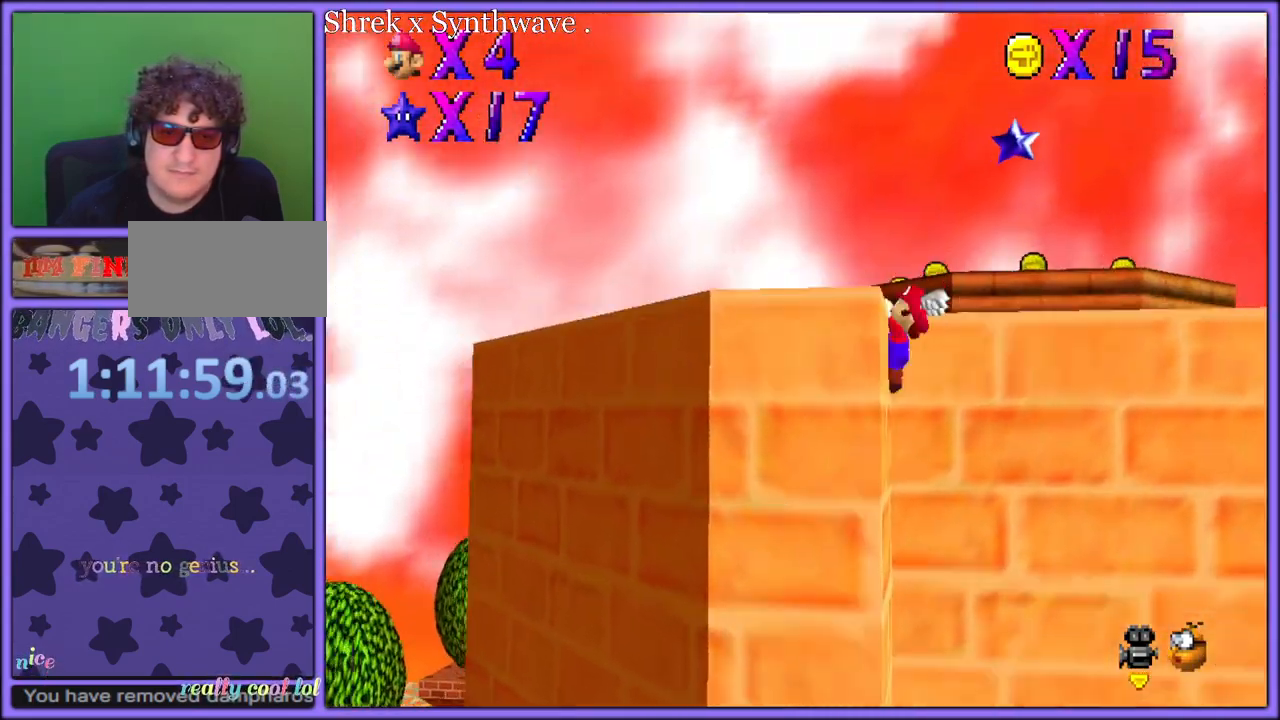
{"dt_ms": 500, "buttons": ["A"], "left_stick": "up", "button_events": [[17, "A", "up"], [67, "A", "down"]]}
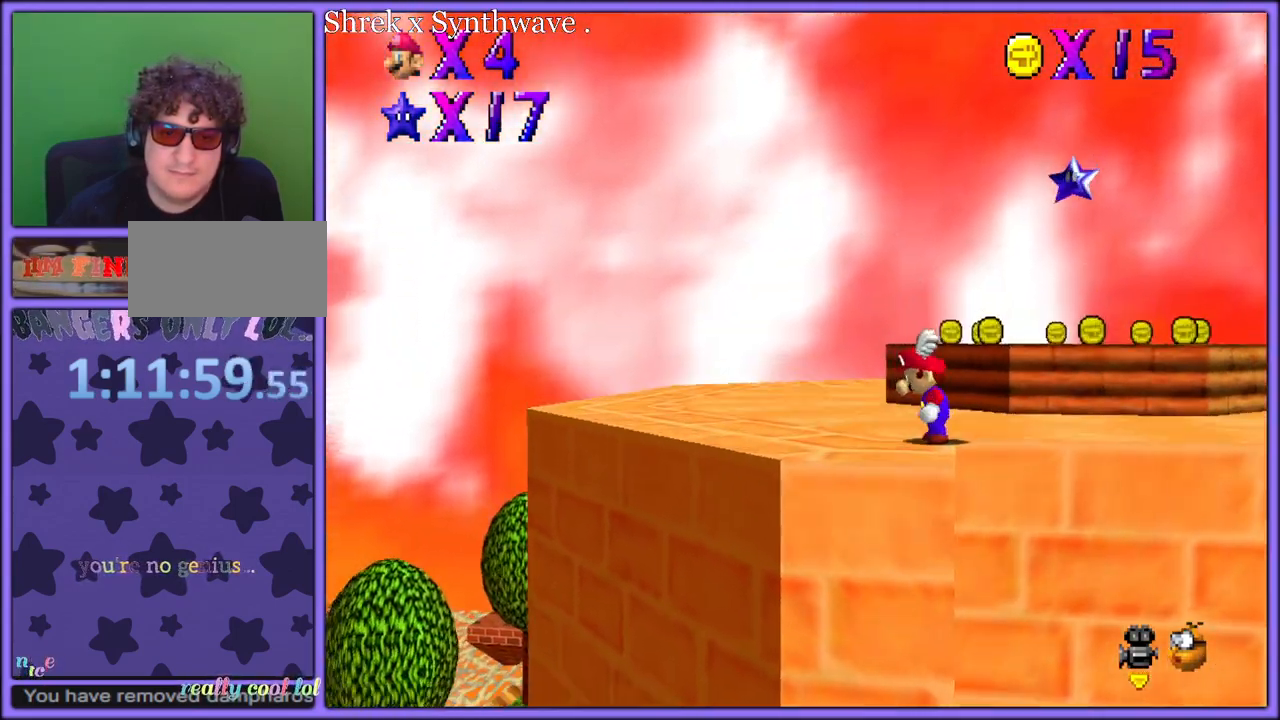
{"dt_ms": 500, "buttons": [], "left_stick": "up", "button_events": [[150, "B", "down"], [250, "A", "up"], [300, "B", "up"], [317, "C_DOWN", "down"], [483, "C_DOWN", "up"]]}
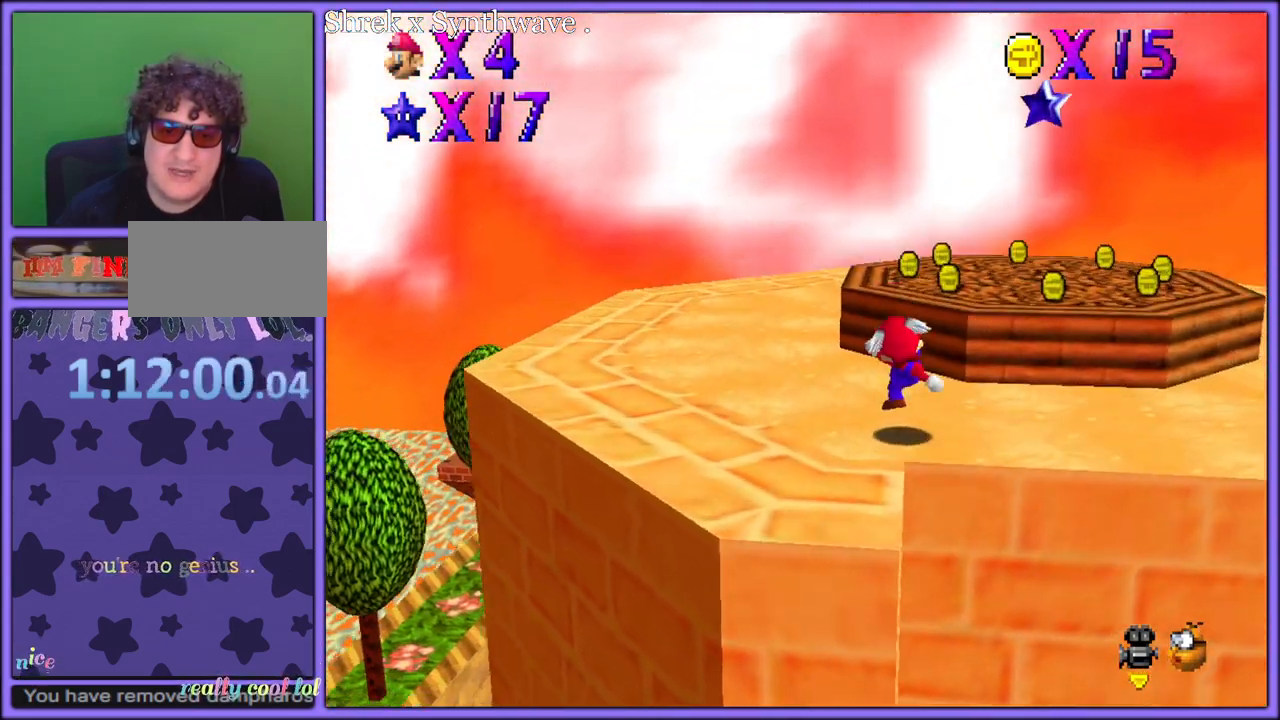
{"dt_ms": 500, "buttons": ["A"], "left_stick": "up", "button_events": [[67, "A", "down"]]}
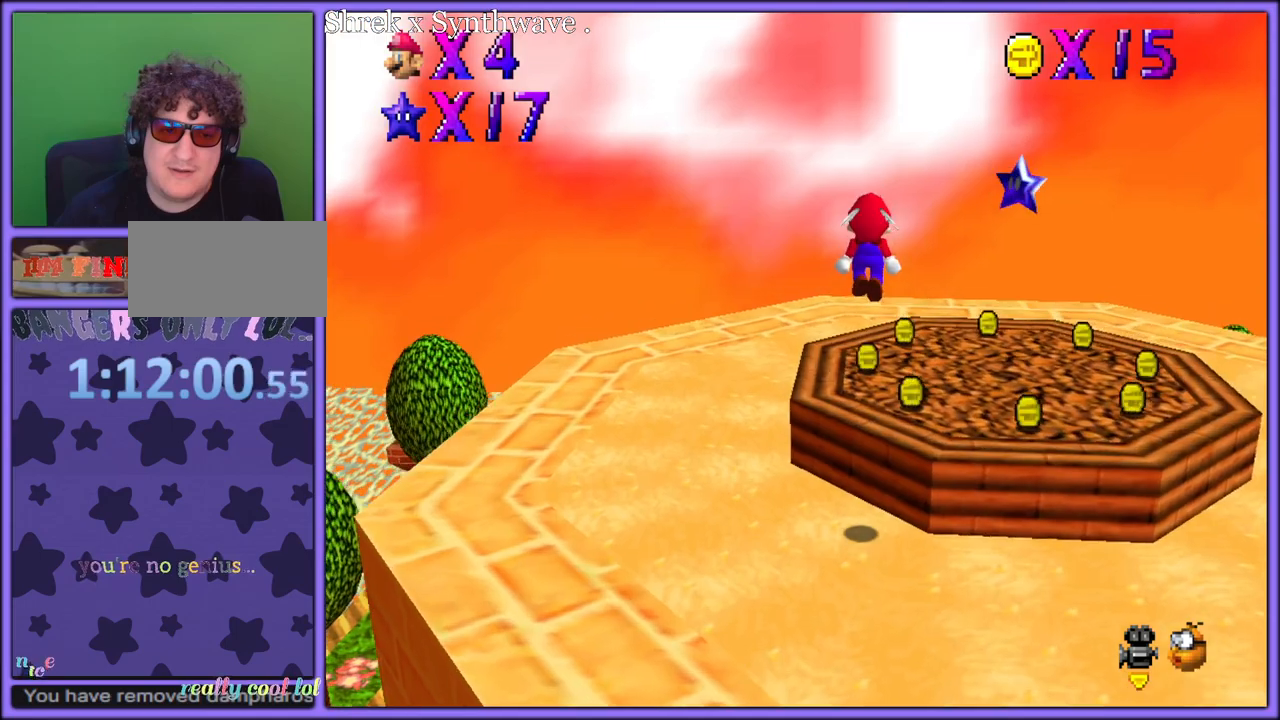
{"dt_ms": 500, "buttons": [], "left_stick": "up", "button_events": [[500, "A", "up"]]}
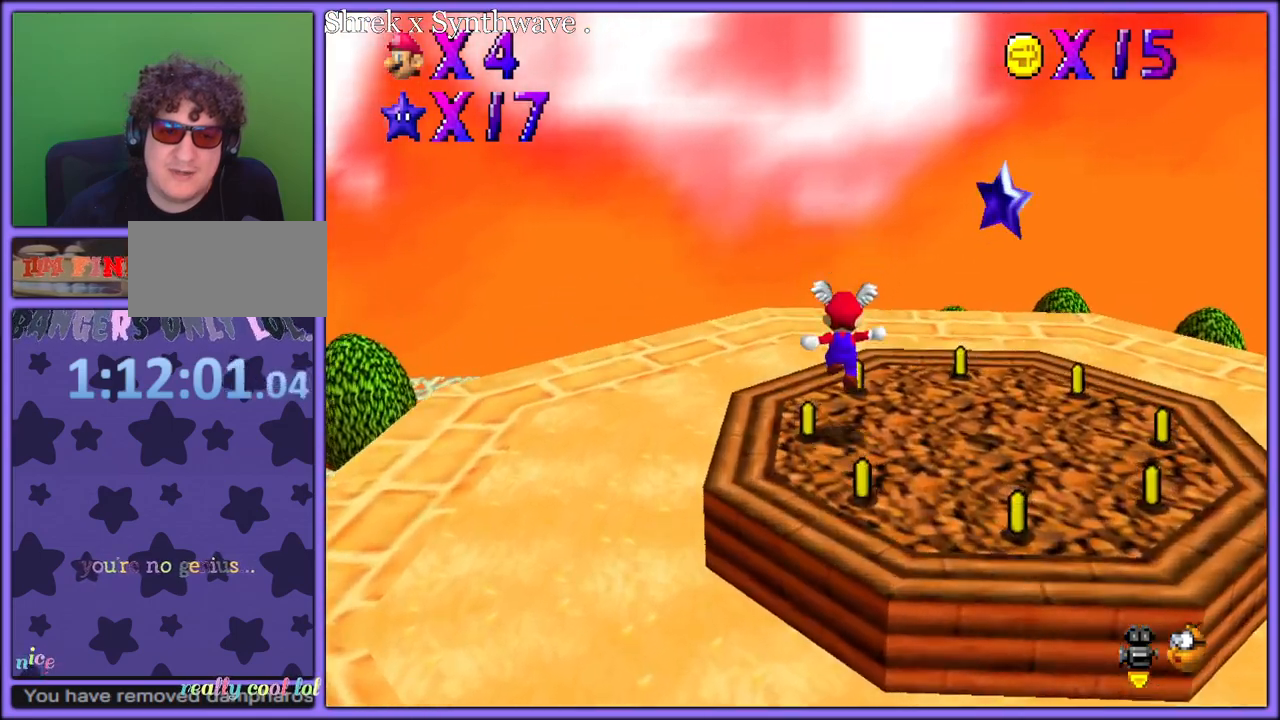
{"dt_ms": 500, "buttons": ["A"], "left_stick": "up", "button_events": [[150, "A", "down"]]}
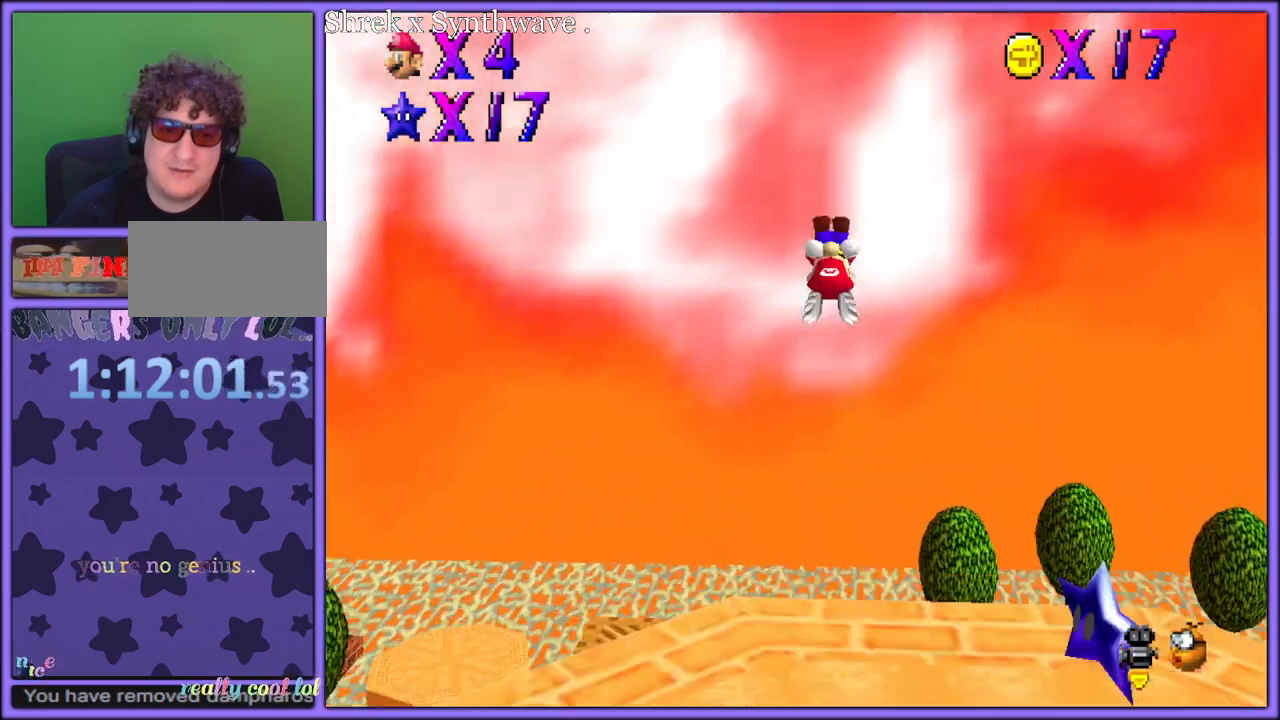
{"dt_ms": 500, "buttons": ["A"], "left_stick": "up-left", "button_events": []}
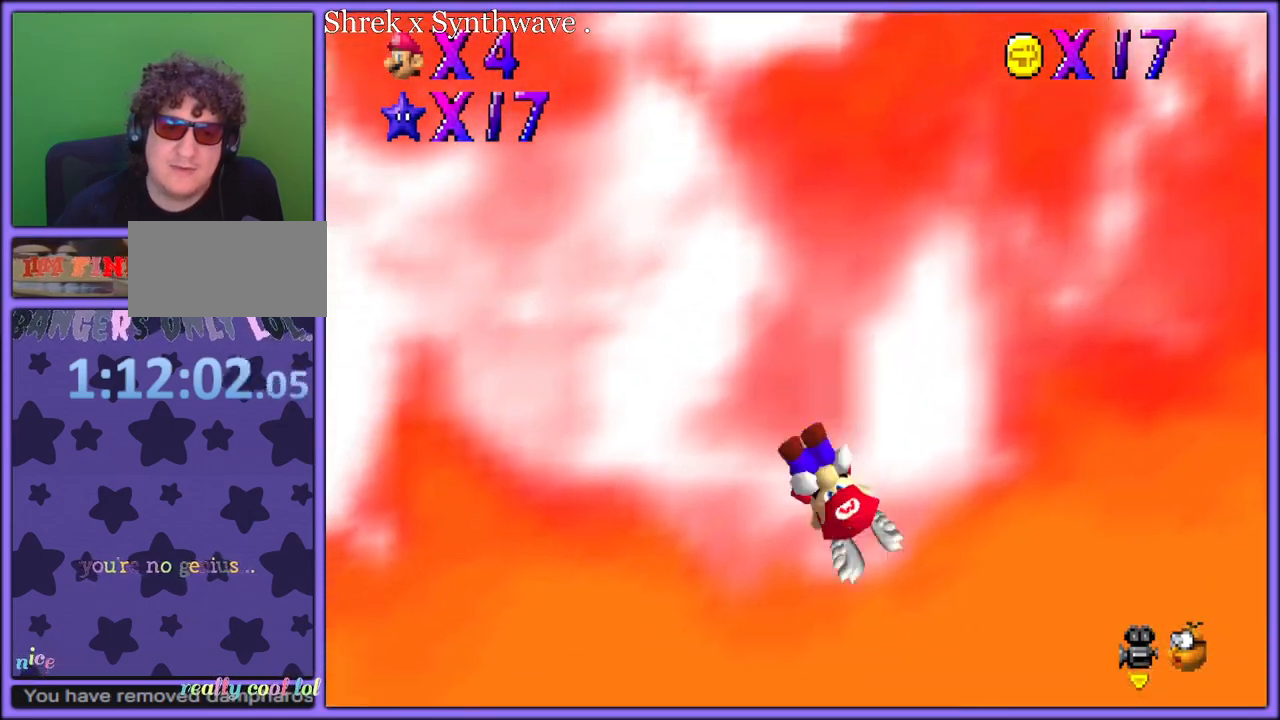
{"dt_ms": 500, "buttons": ["A"], "left_stick": "up-left", "button_events": []}
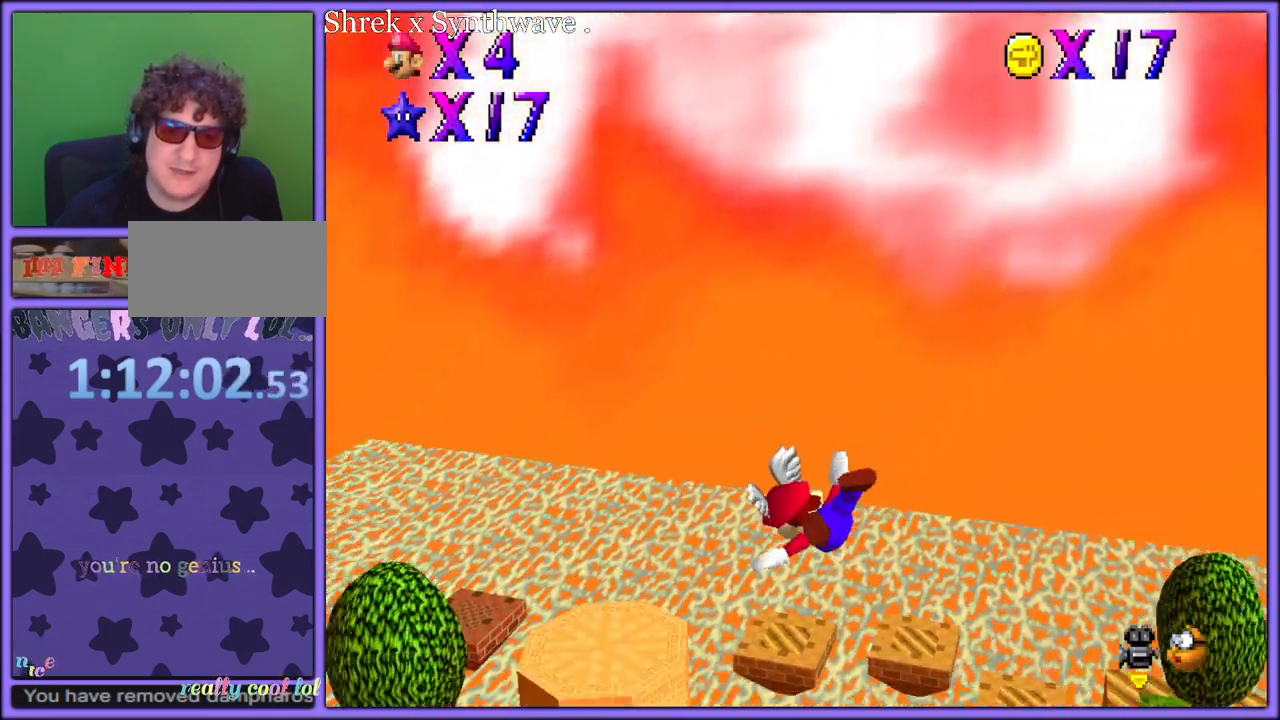
{"dt_ms": 1000, "buttons": [], "left_stick": "left", "button_events": [[917, "A", "up"]]}
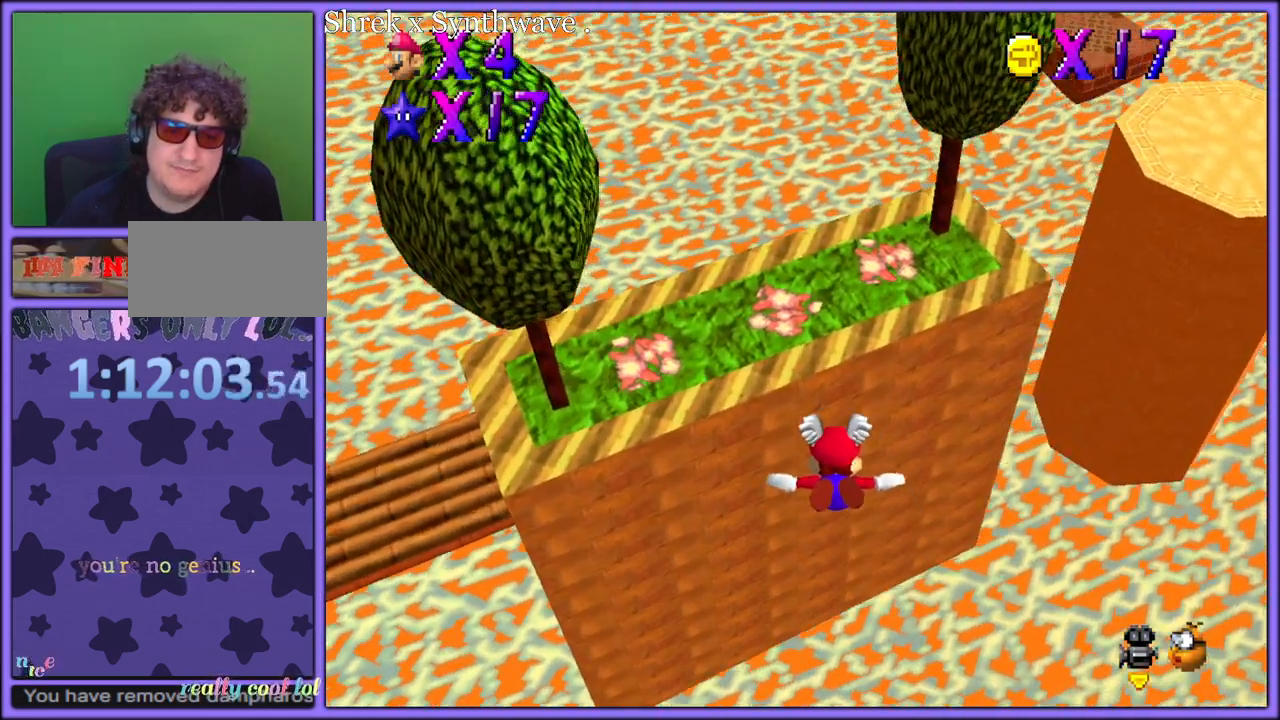
{"dt_ms": 1000, "buttons": [], "left_stick": "up-right", "button_events": []}
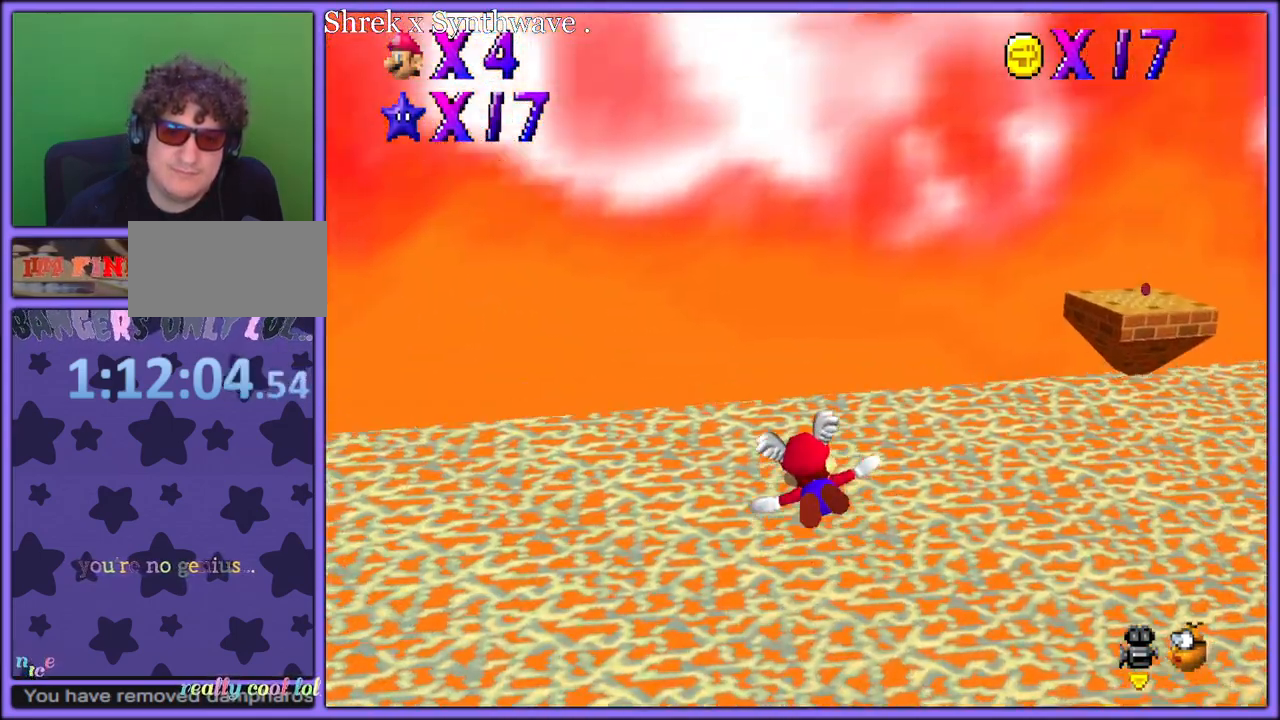
{"dt_ms": 500, "buttons": [], "left_stick": "up-right", "button_events": []}
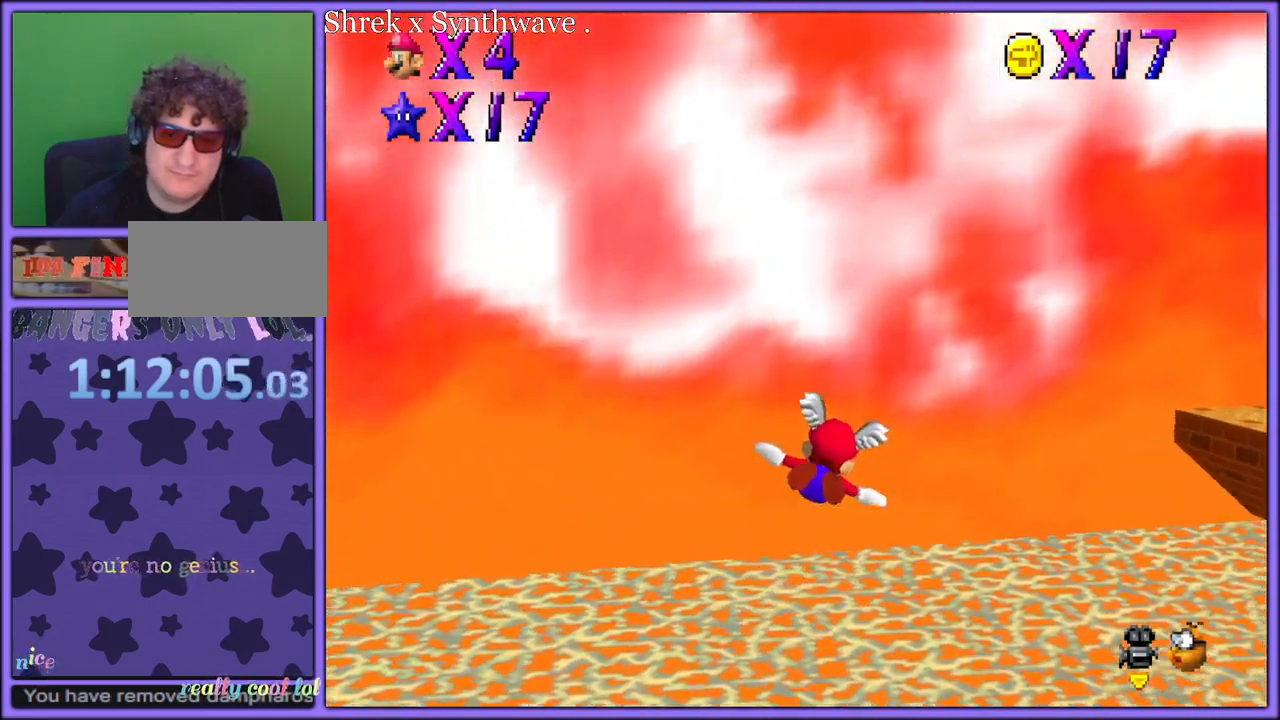
{"dt_ms": 500, "buttons": [], "left_stick": "right", "button_events": []}
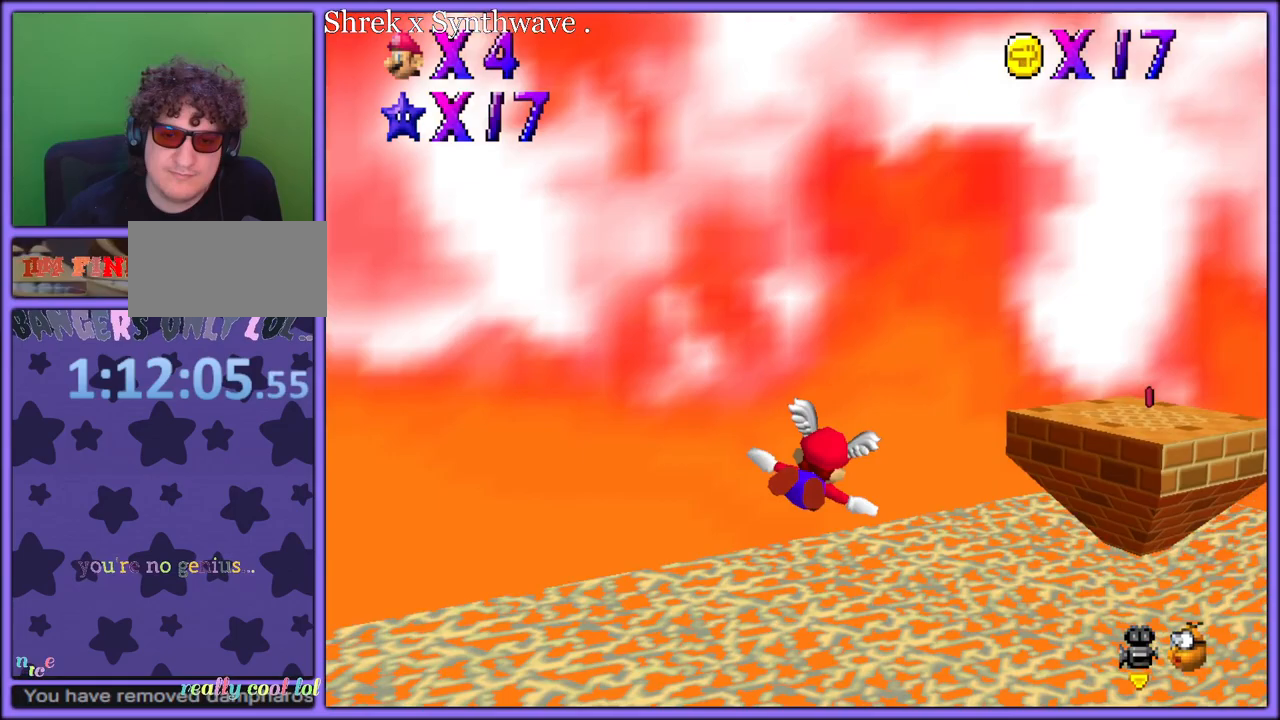
{"dt_ms": 500, "buttons": [], "left_stick": "up-right", "button_events": []}
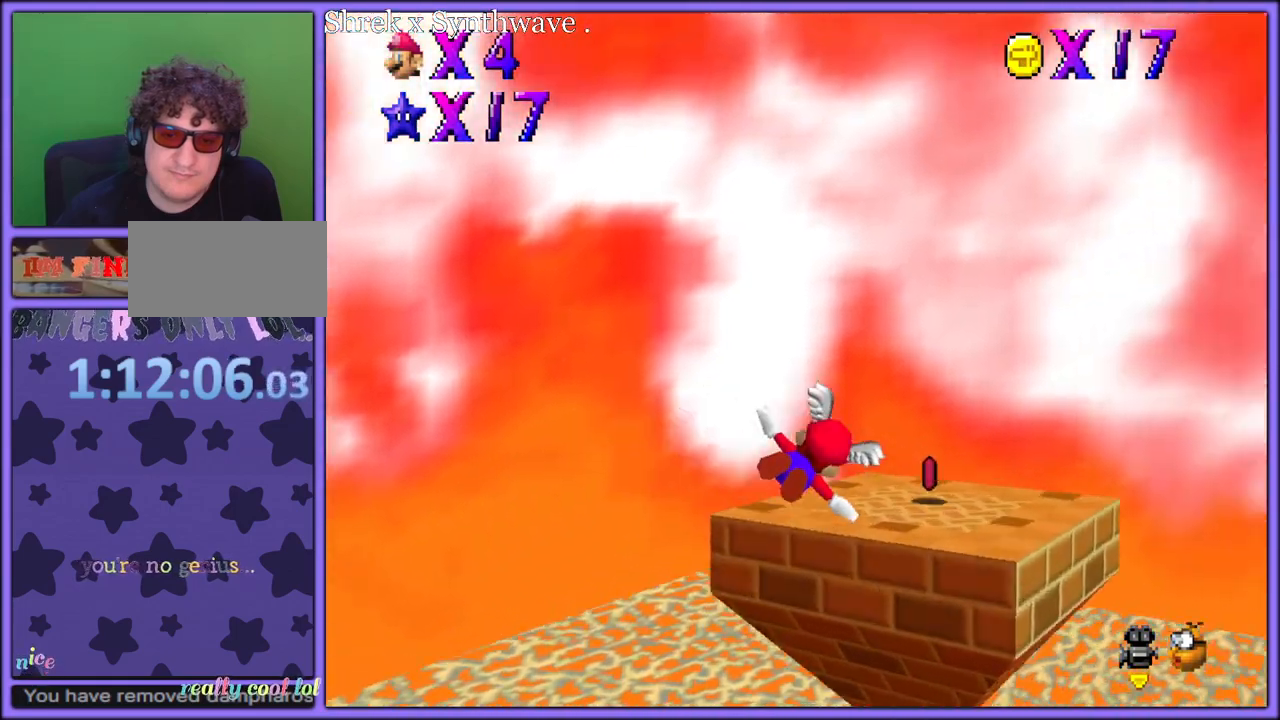
{"dt_ms": 500, "buttons": [], "left_stick": "right", "button_events": []}
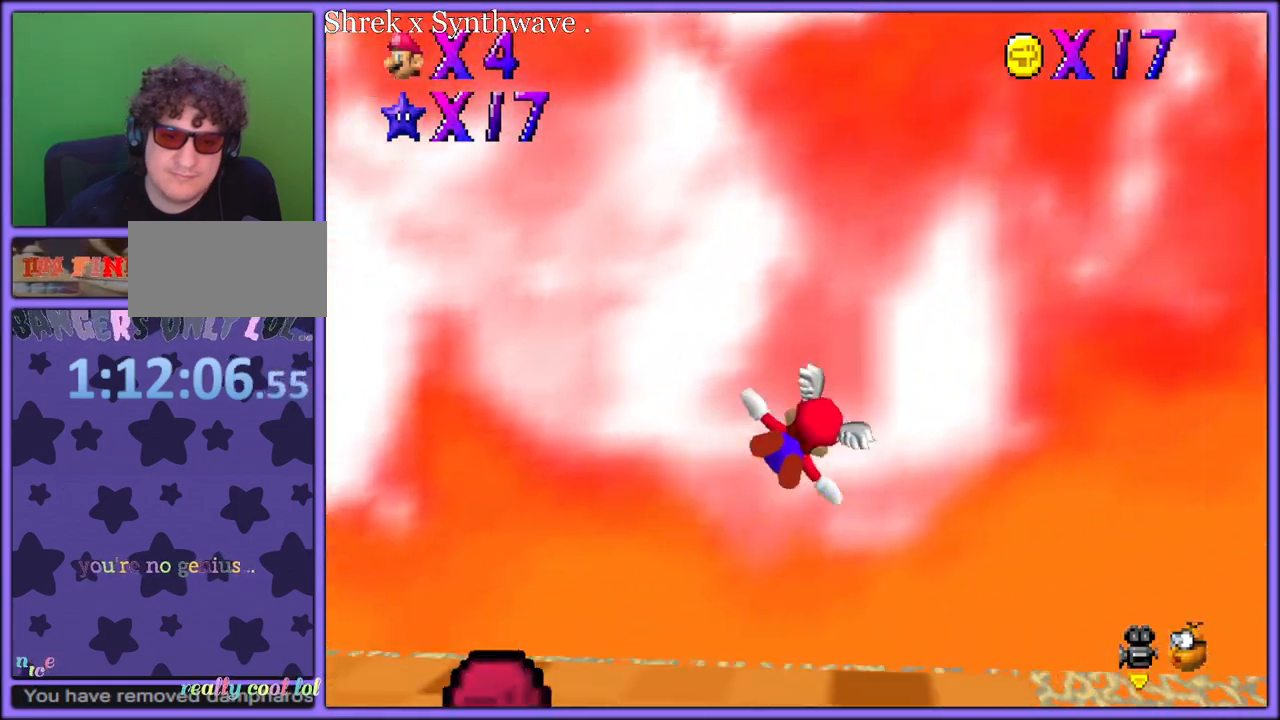
{"dt_ms": 500, "buttons": ["C_LEFT"], "left_stick": "up-right", "button_events": [[233, "C_LEFT", "down"]]}
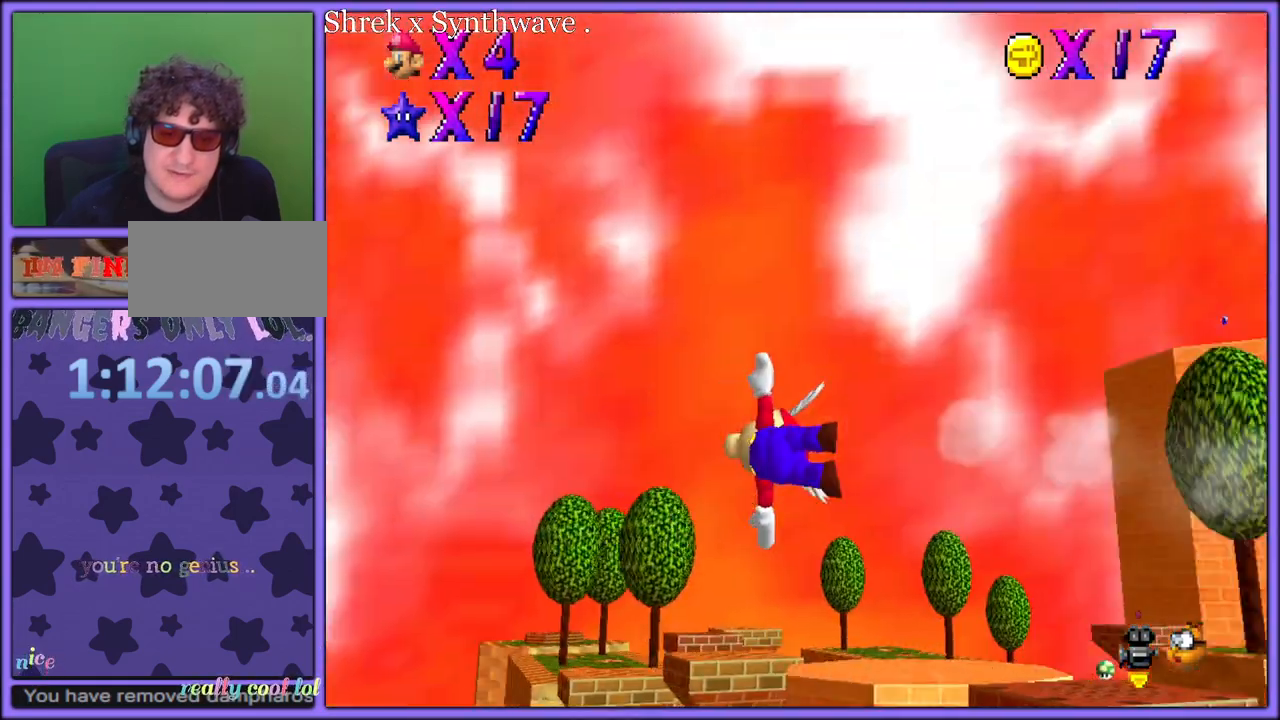
{"dt_ms": 500, "buttons": ["C_LEFT"], "left_stick": "right", "button_events": []}
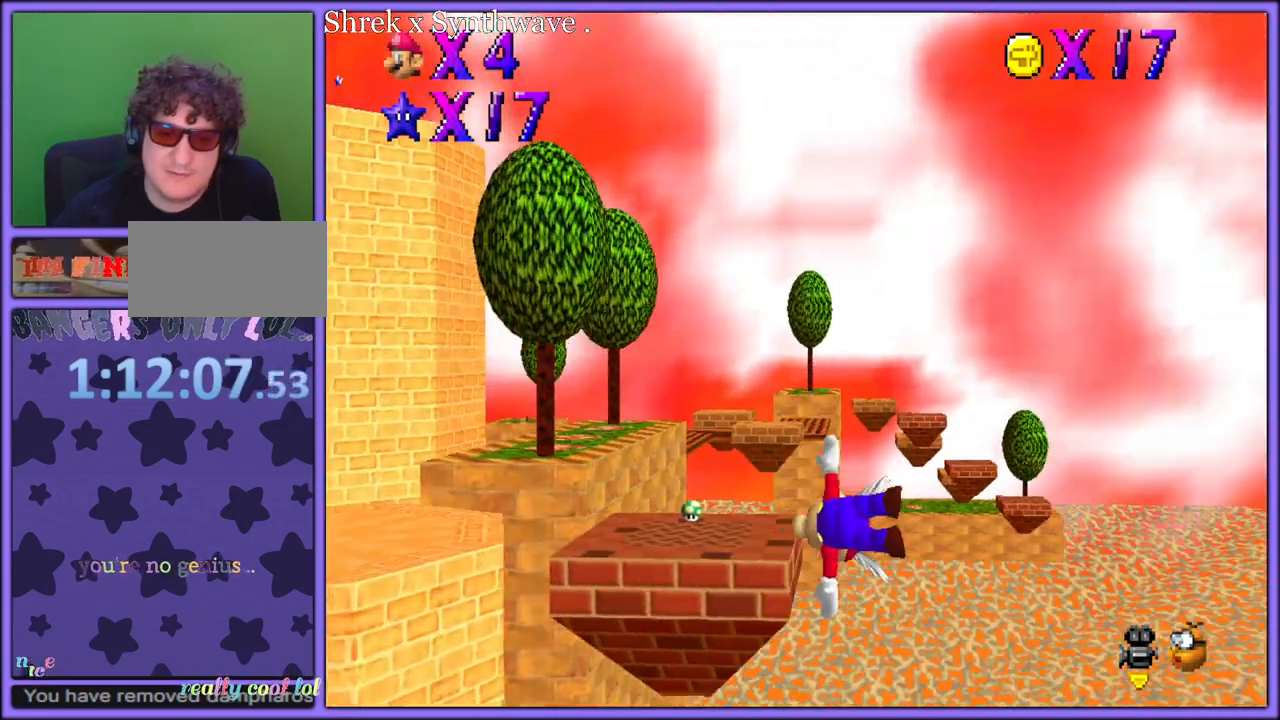
{"dt_ms": 500, "buttons": ["C_LEFT"], "left_stick": "up-right", "button_events": []}
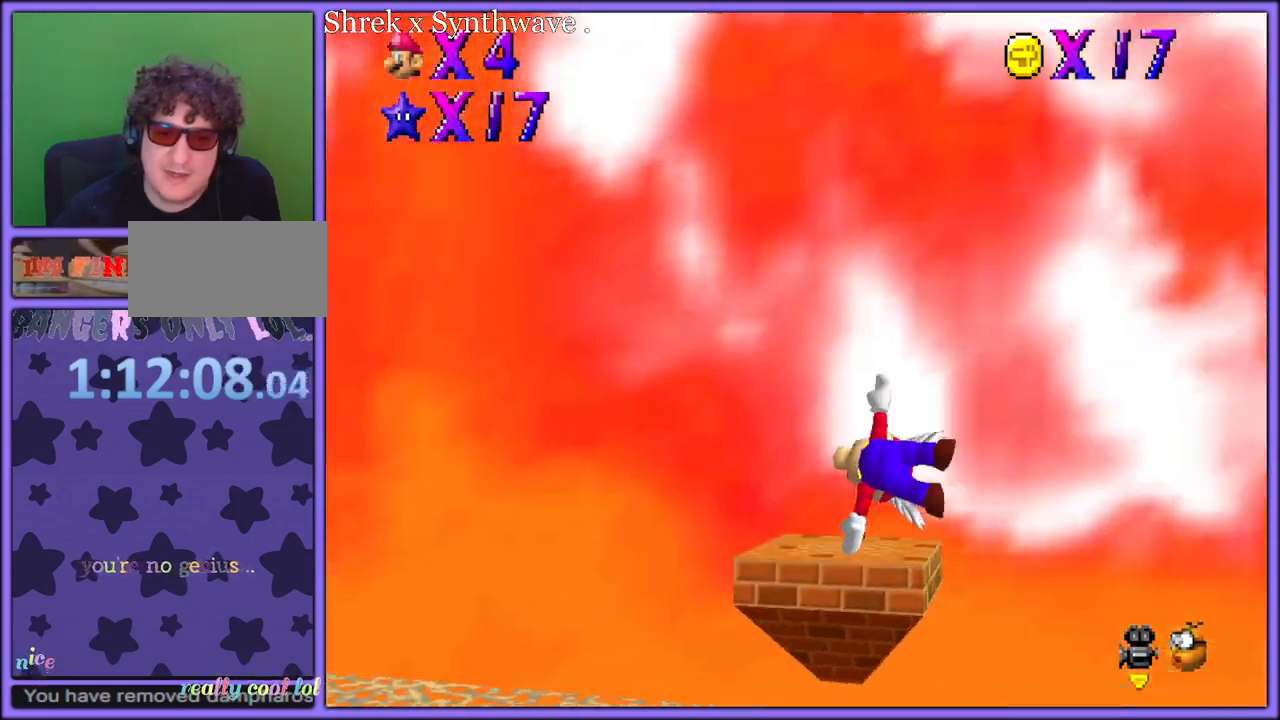
{"dt_ms": 500, "buttons": [], "left_stick": "up-right", "button_events": [[267, "C_LEFT", "up"]]}
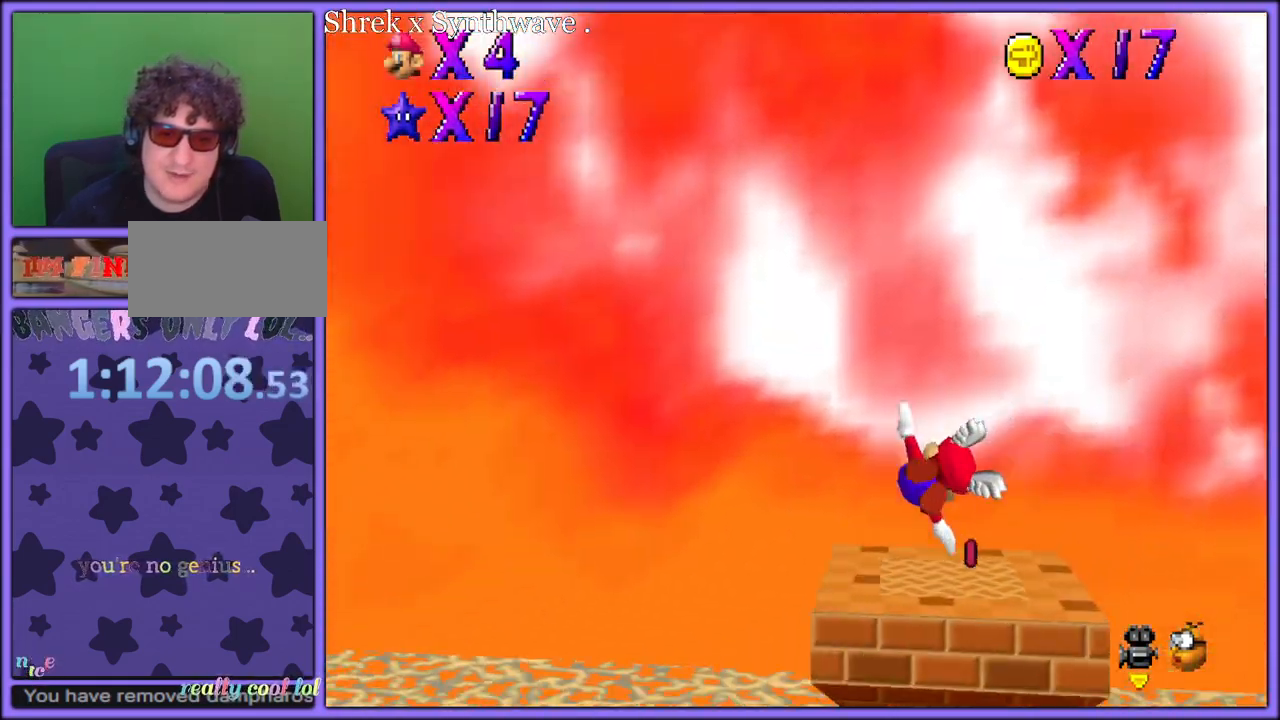
{"dt_ms": 500, "buttons": [], "left_stick": "right", "button_events": []}
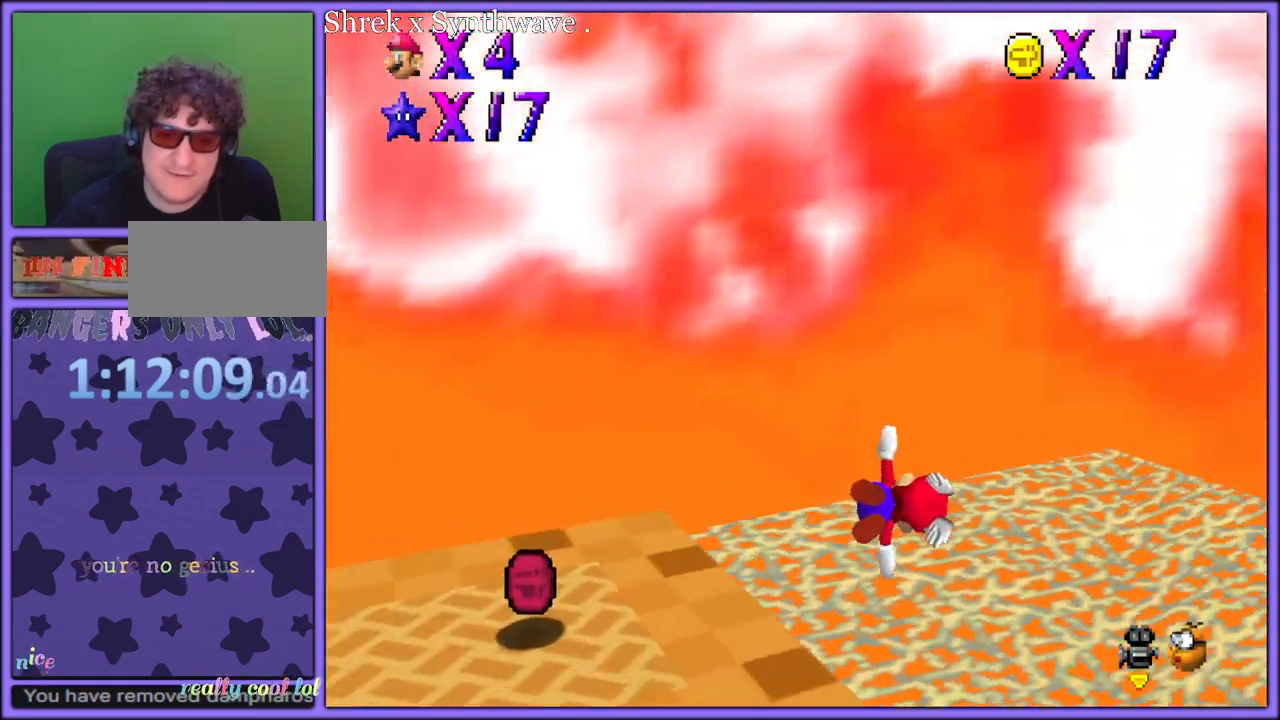
{"dt_ms": 500, "buttons": ["C_LEFT"], "left_stick": "right", "button_events": [[17, "C_LEFT", "down"]]}
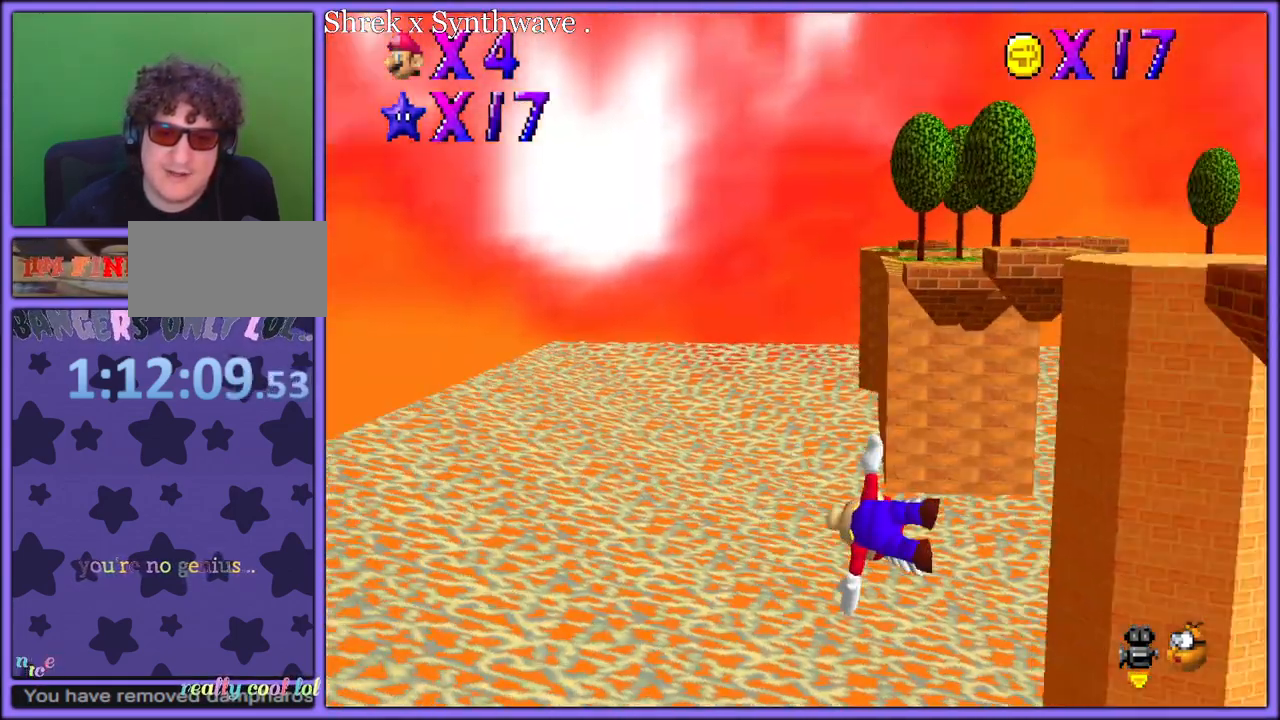
{"dt_ms": 500, "buttons": ["C_LEFT"], "left_stick": "up-right", "button_events": []}